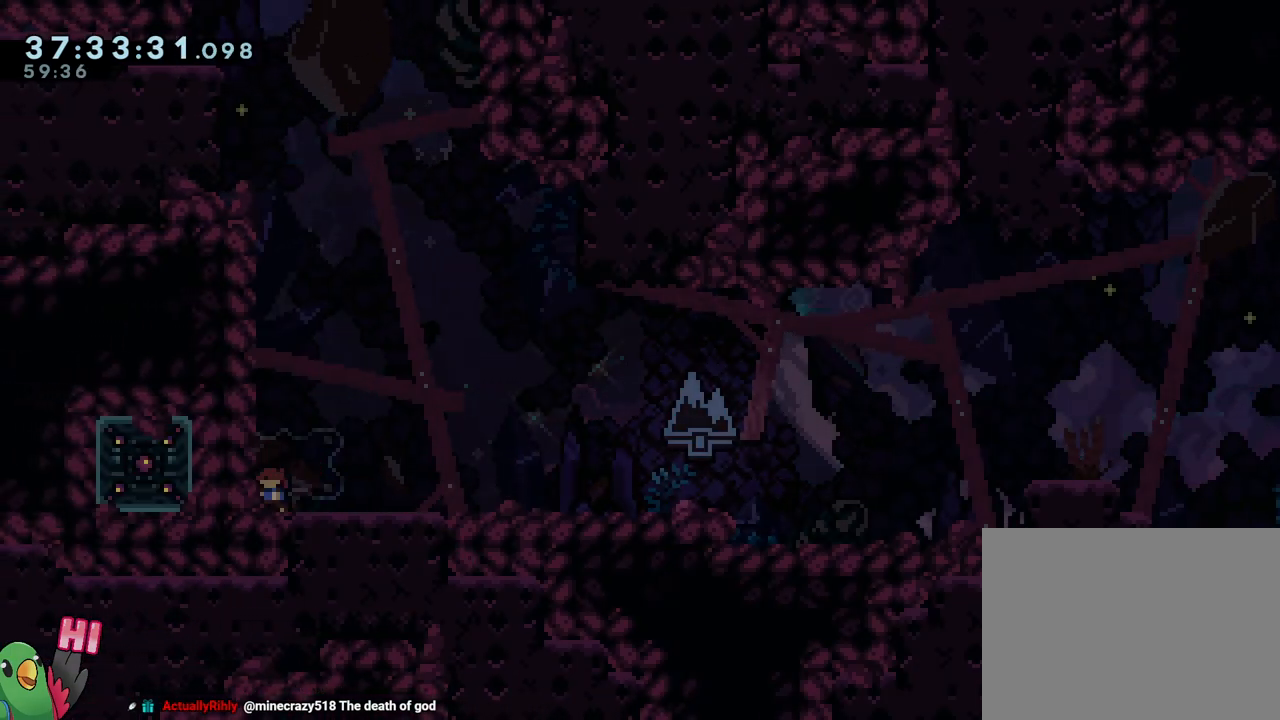
Gameplay with a controller (Nintendo layout); each line is a JSON object with the inputs held at the frame after it. "events" lists button and stick changes between this image and that frame as [ms after this image, input, new state], when the widget could be followed in between. Not read: HOME L3 R3 SELECT.
{"buttons": ["B", "L2"], "left_stick": "down-right", "right_stick": "center", "events": [[133, "Y", "up"], [166, "left_stick", "down"], [216, "Y", "down"], [333, "Y", "up"], [333, "left_stick", "down-right"], [467, "B", "down"]]}
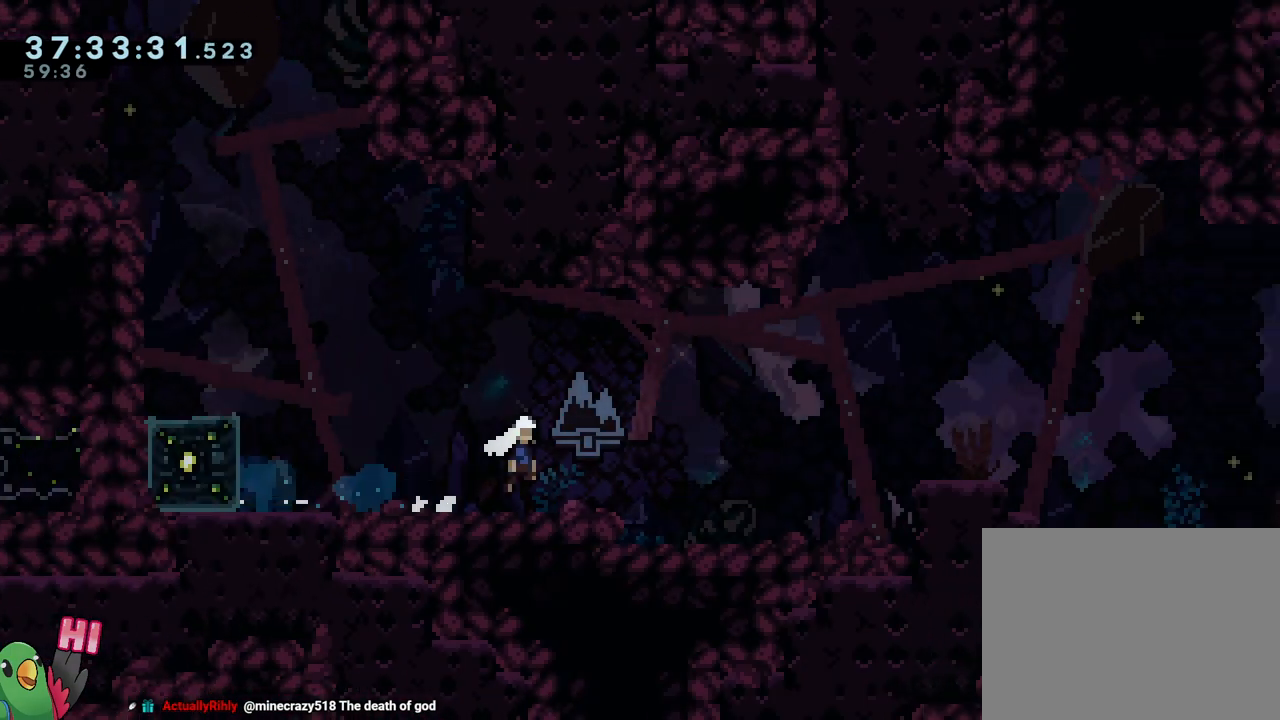
{"buttons": ["B", "L2"], "left_stick": "center", "right_stick": "center", "events": [[50, "B", "up"], [201, "left_stick", "center"], [234, "L2", "up"], [434, "B", "down"], [467, "L2", "down"]]}
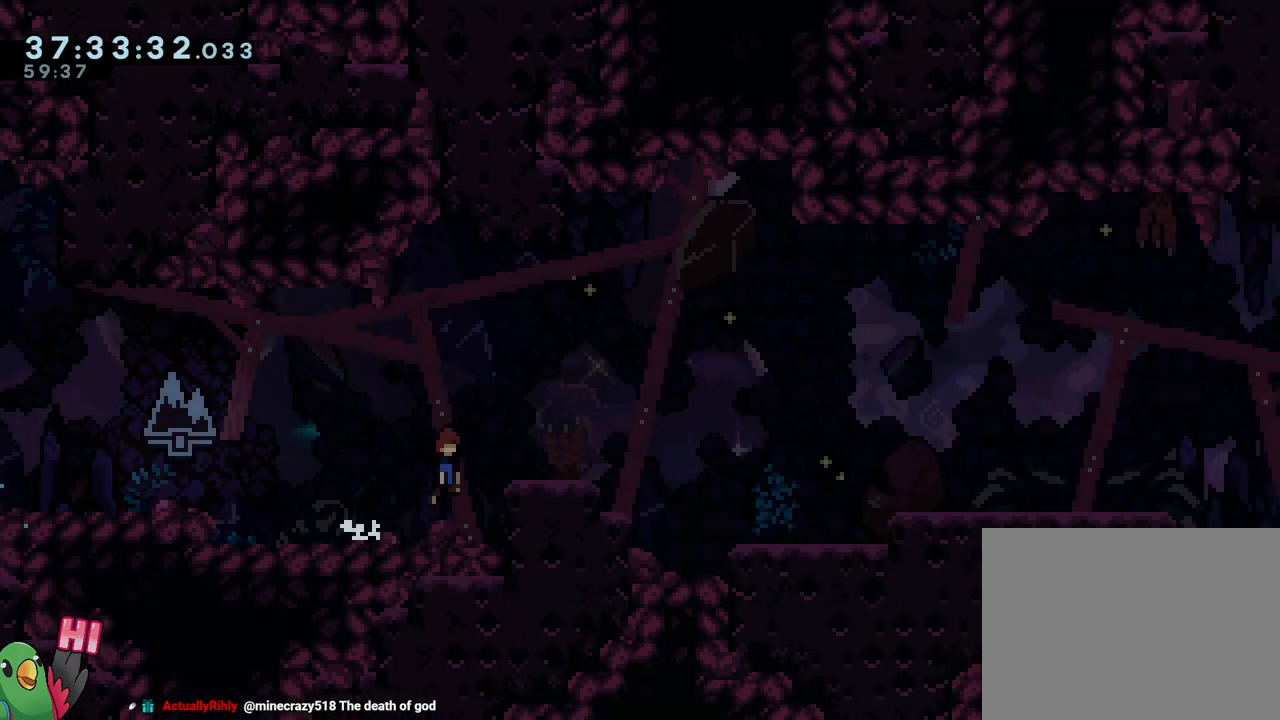
{"buttons": ["B", "L2", "R1"], "left_stick": "down-right", "right_stick": "center", "events": [[17, "left_stick", "down-right"], [133, "left_stick", "down"], [233, "Y", "down"], [317, "B", "up"], [317, "R1", "down"], [317, "Y", "up"], [400, "left_stick", "down-right"], [417, "B", "down"]]}
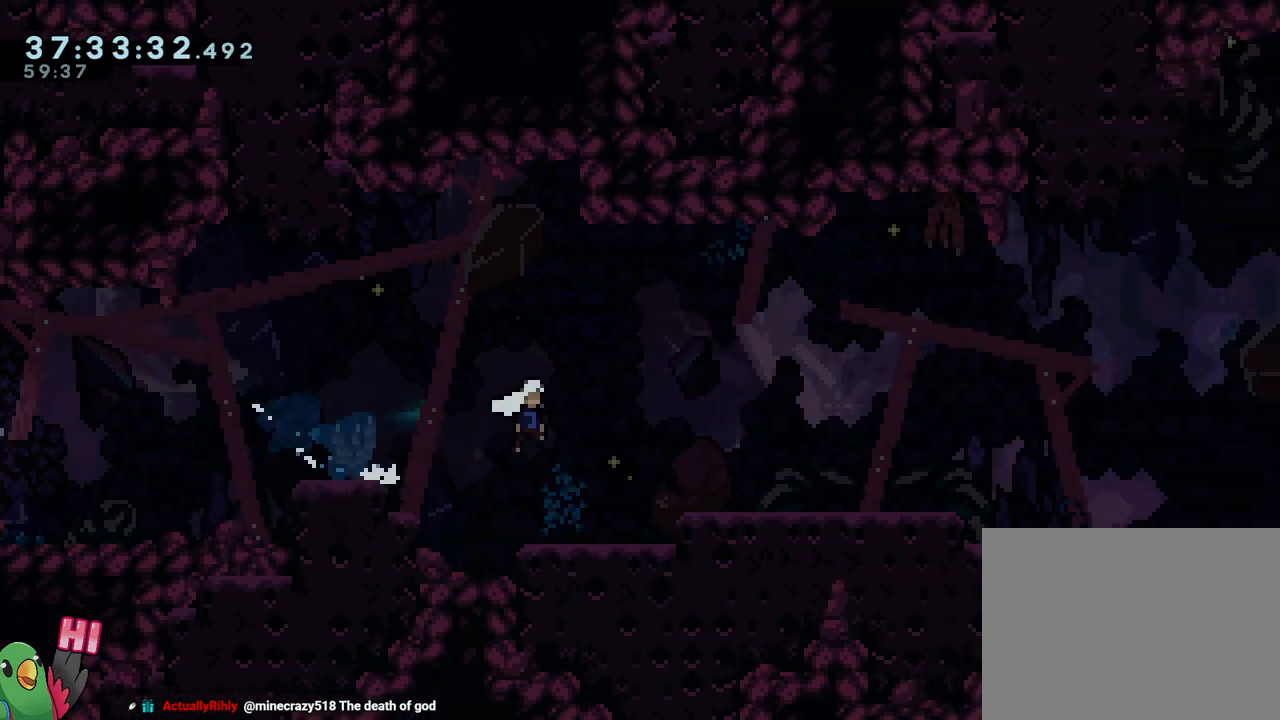
{"buttons": ["B", "L2", "R1"], "left_stick": "down-right", "right_stick": "center", "events": [[67, "R1", "up"], [100, "left_stick", "down"], [134, "R1", "down"], [201, "Y", "down"], [317, "B", "up"], [317, "Y", "up"], [351, "left_stick", "down-right"], [401, "B", "down"]]}
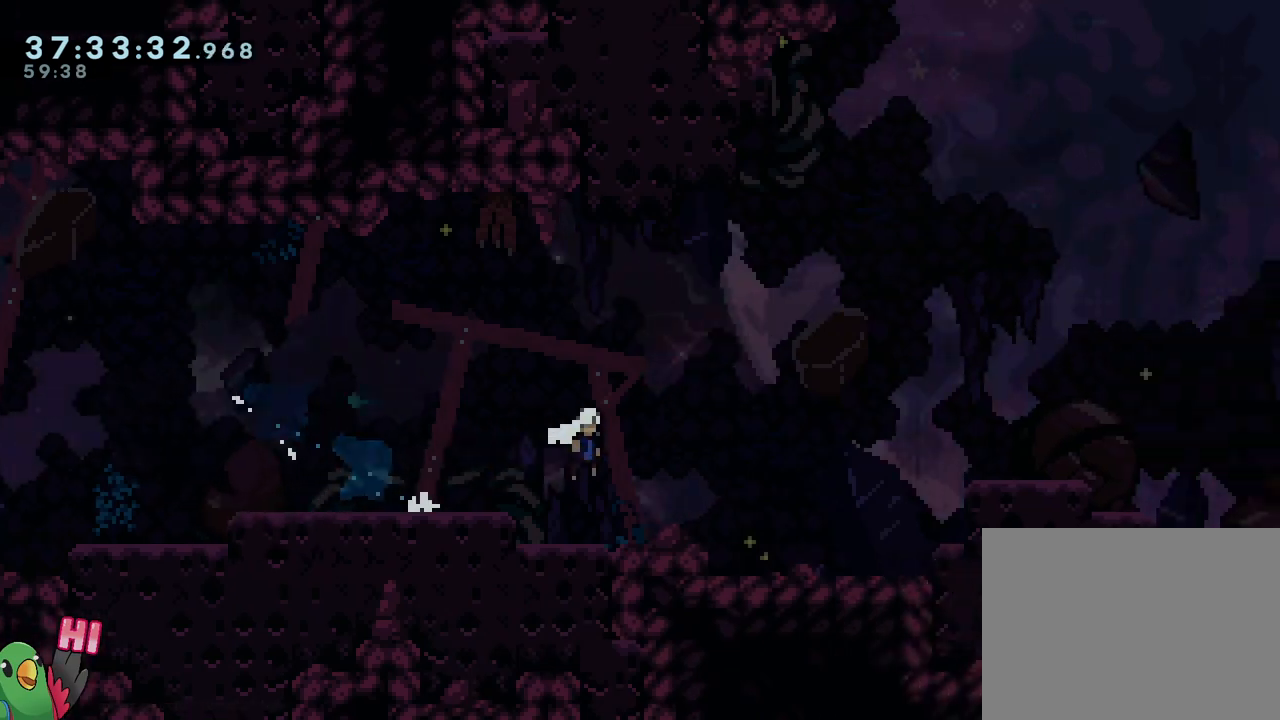
{"buttons": ["B", "L2", "R1"], "left_stick": "right", "right_stick": "center", "events": [[133, "R1", "up"], [167, "left_stick", "right"], [183, "L2", "up"], [183, "R1", "down"], [250, "L2", "down"], [267, "Y", "down"], [384, "L2", "up"], [400, "B", "up"], [400, "Y", "up"], [467, "L2", "down"], [484, "B", "down"]]}
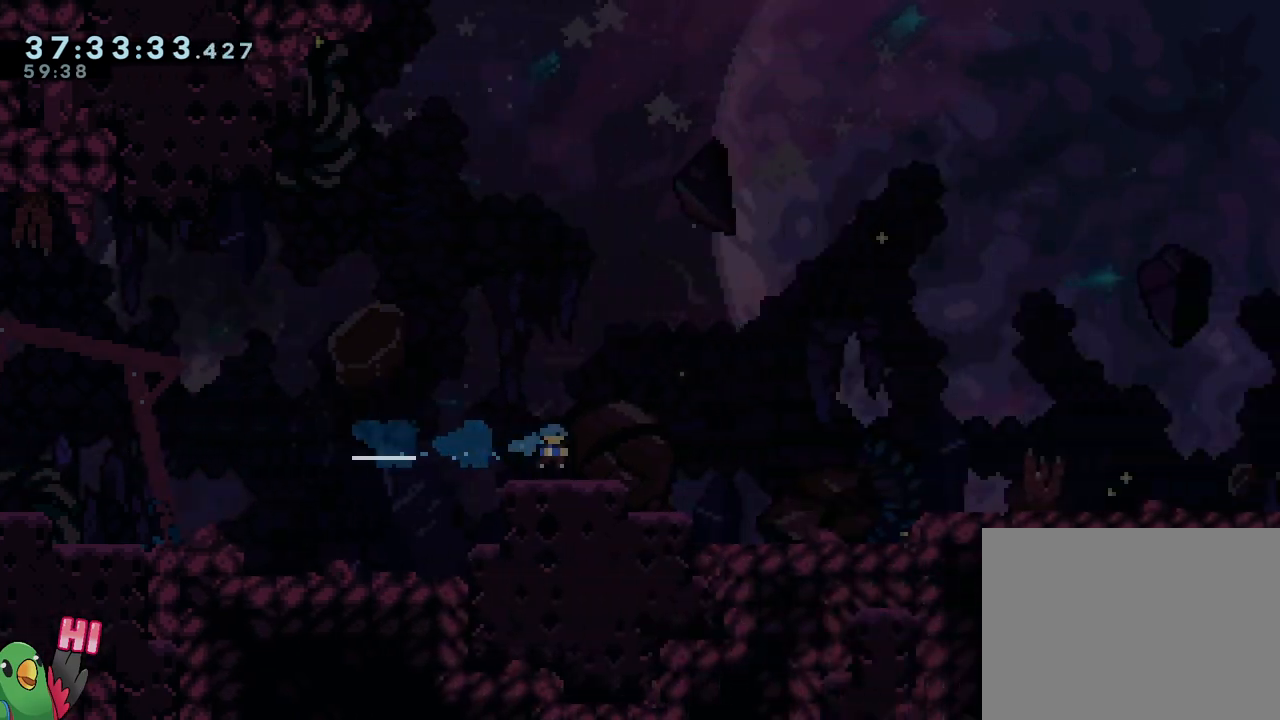
{"buttons": ["L2", "R1"], "left_stick": "right", "right_stick": "center", "events": [[84, "B", "up"]]}
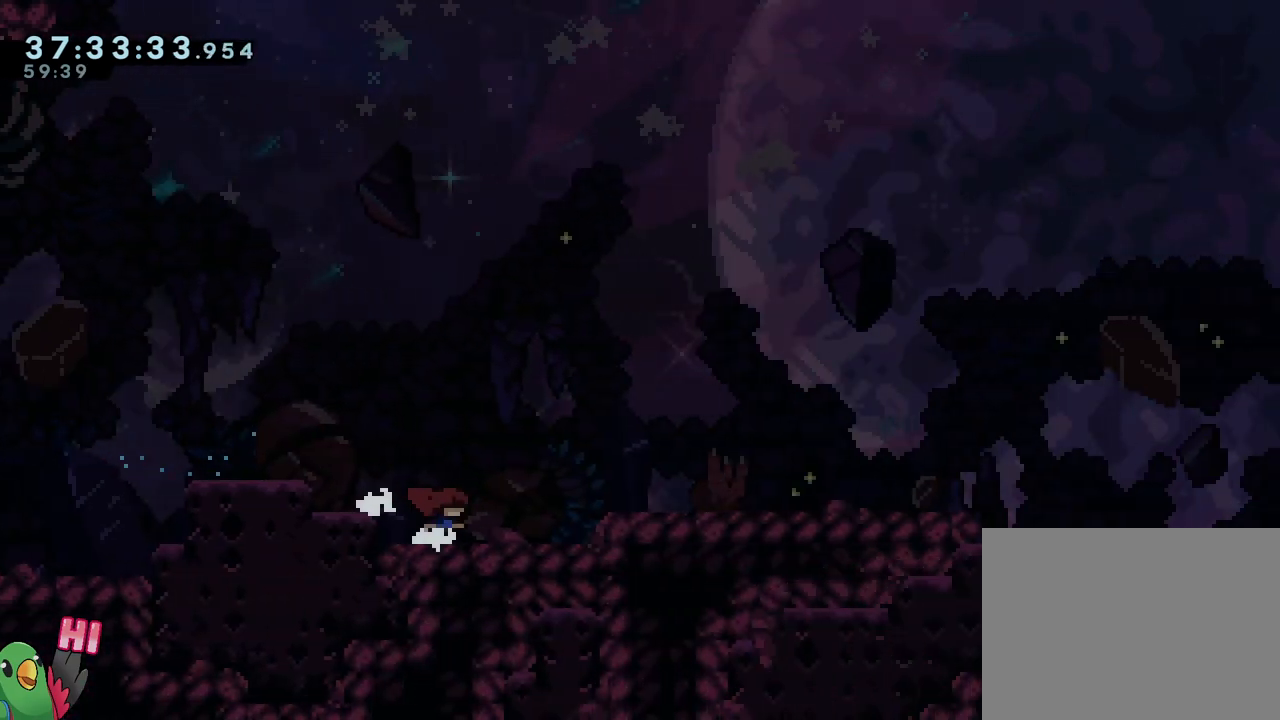
{"buttons": ["R1"], "left_stick": "right", "right_stick": "center", "events": [[150, "L2", "up"], [150, "Y", "down"], [267, "B", "down"], [267, "L1", "down"], [267, "Y", "up"], [434, "B", "up"], [500, "L1", "up"]]}
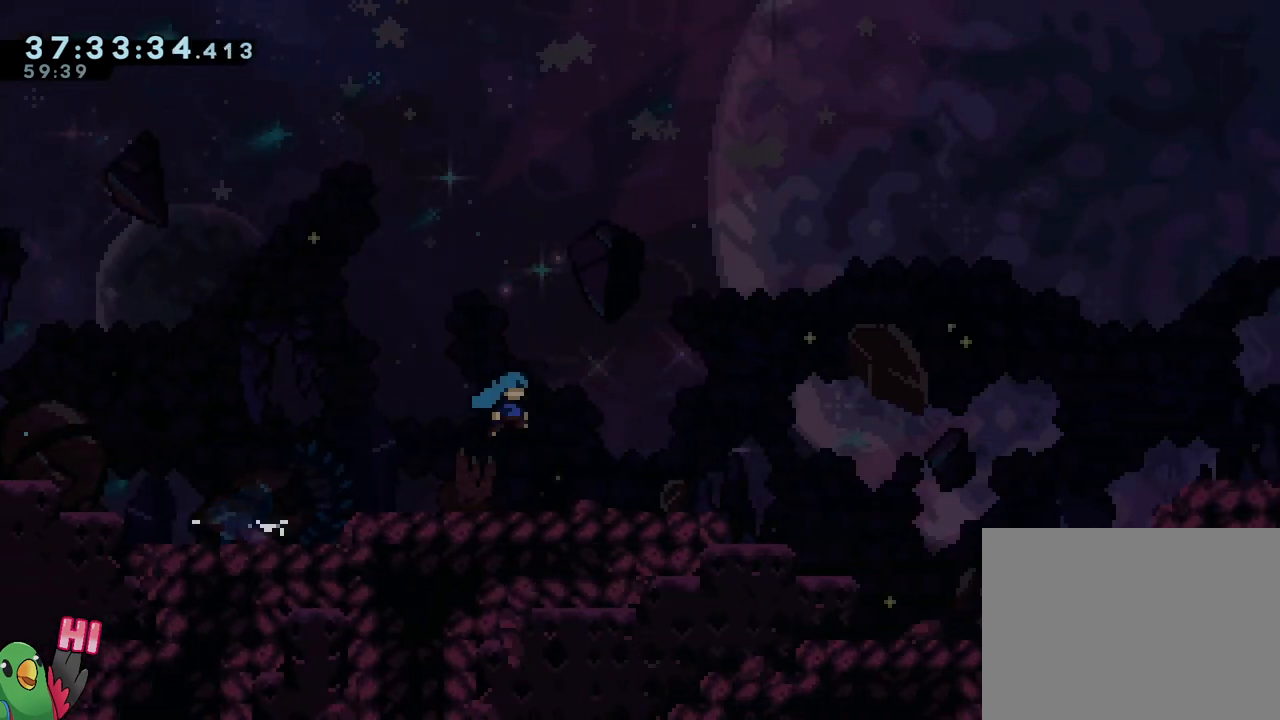
{"buttons": ["B", "L2", "R1"], "left_stick": "right", "right_stick": "center", "events": [[100, "left_stick", "center"], [251, "L2", "down"], [317, "Y", "down"], [317, "left_stick", "right"], [401, "Y", "up"], [484, "B", "down"]]}
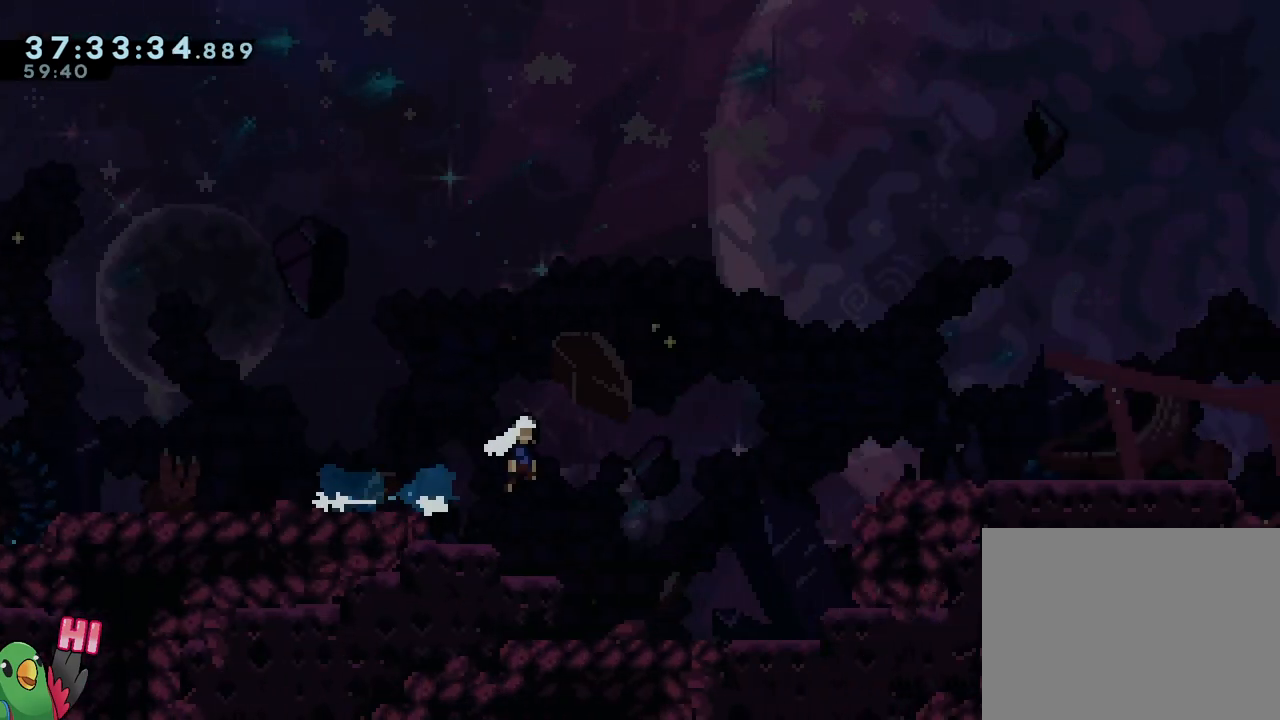
{"buttons": ["B", "Y", "L2", "R1"], "left_stick": "right", "right_stick": "center", "events": [[417, "Y", "down"]]}
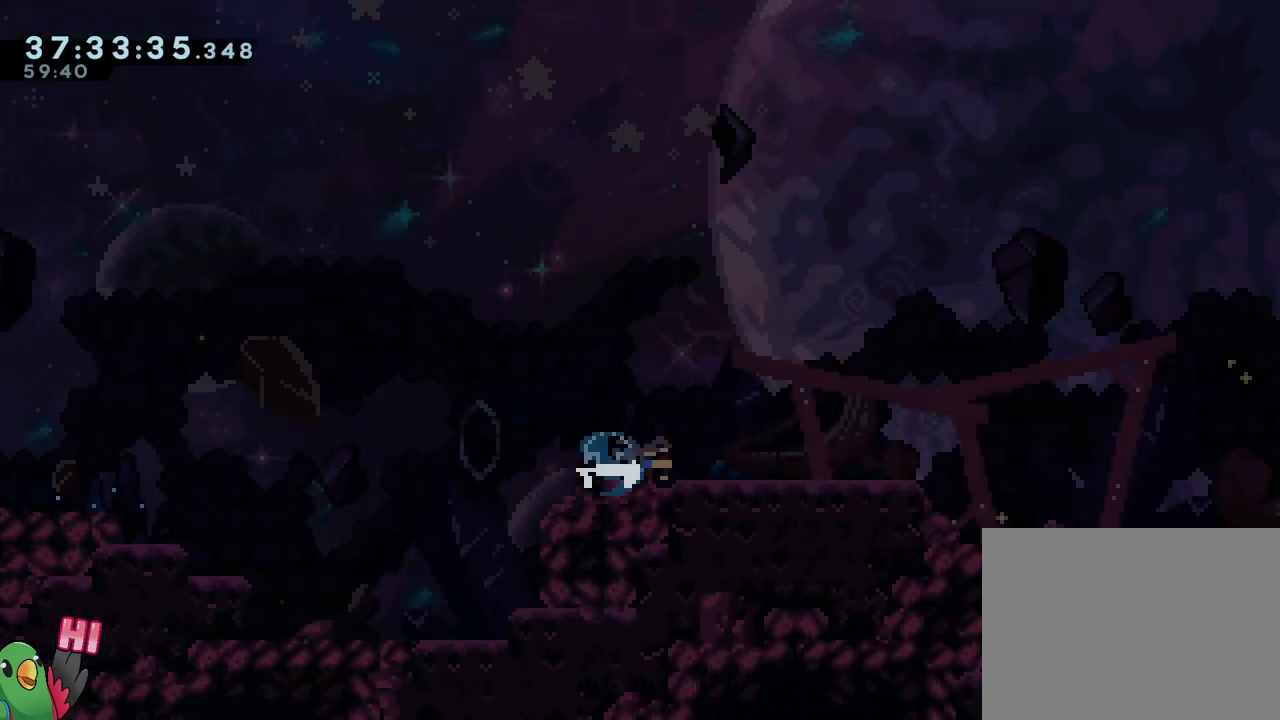
{"buttons": ["L2", "R1"], "left_stick": "down-right", "right_stick": "center", "events": [[17, "Y", "up"], [50, "B", "up"], [117, "B", "down"], [167, "left_stick", "down-right"], [384, "Y", "down"], [467, "Y", "up"], [501, "B", "up"]]}
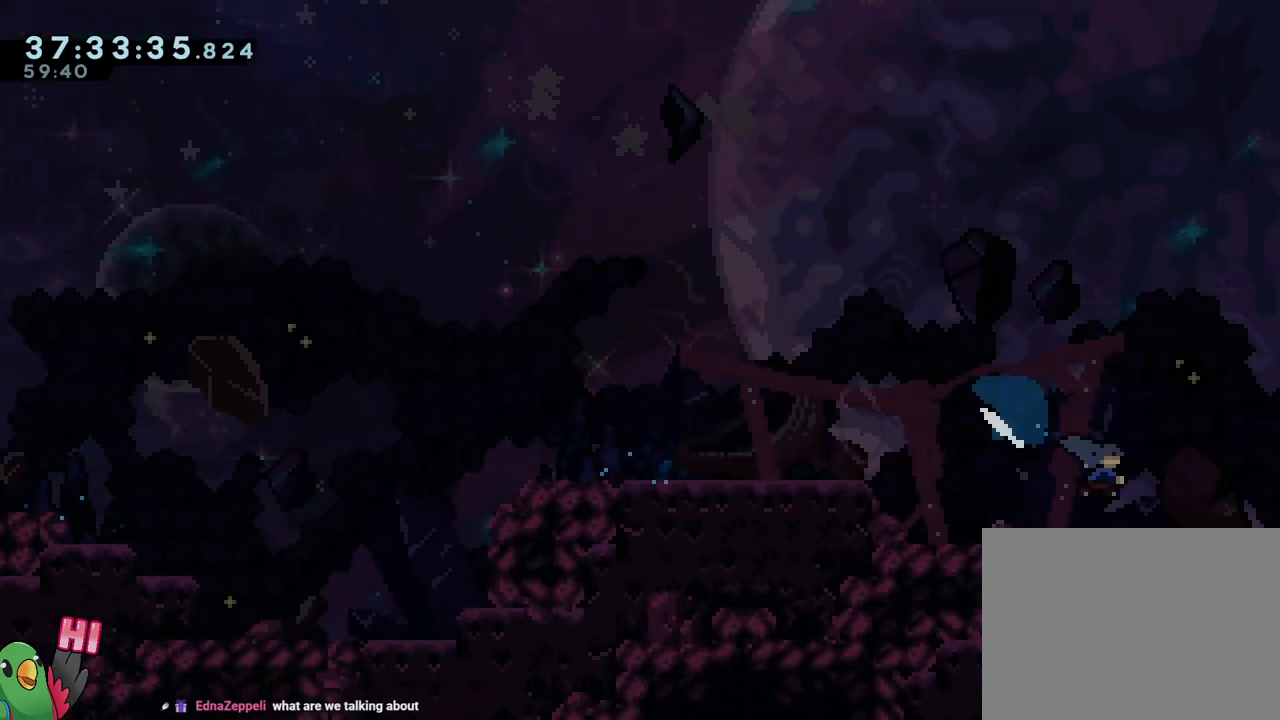
{"buttons": ["B", "L2", "R1"], "left_stick": "right", "right_stick": "center", "events": [[83, "B", "down"], [150, "left_stick", "right"]]}
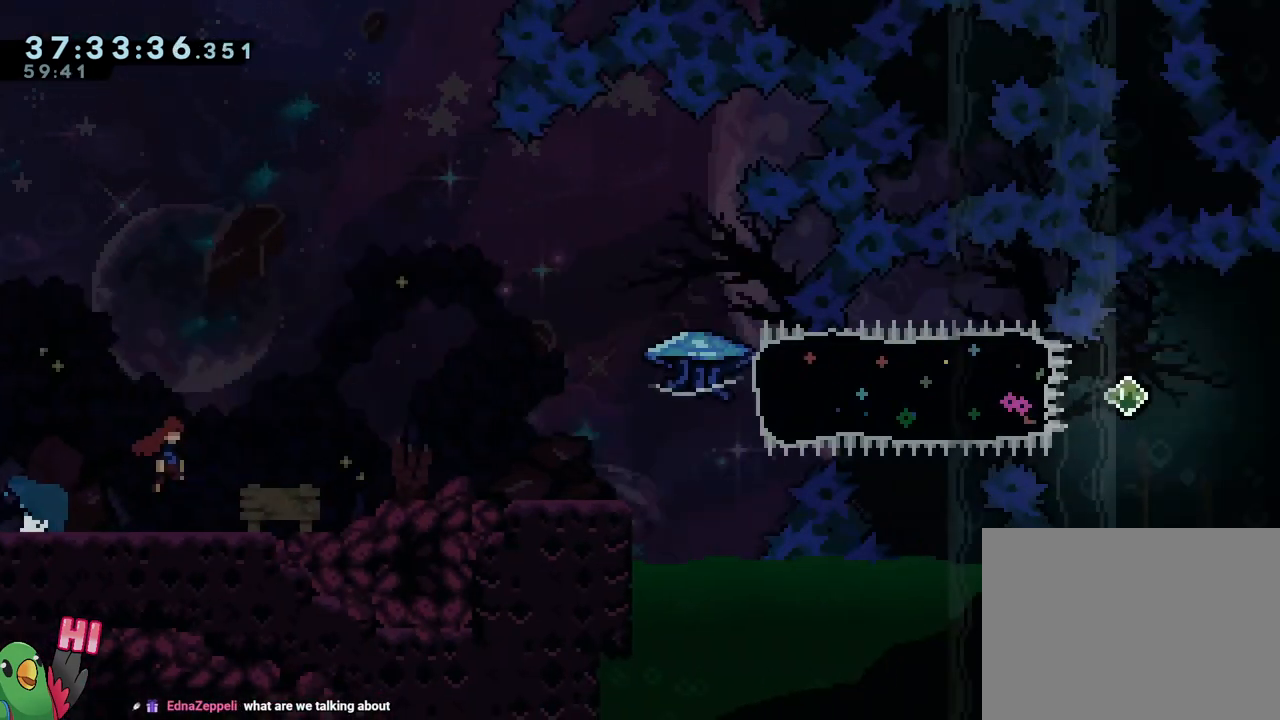
{"buttons": ["B"], "left_stick": "center", "right_stick": "center", "events": [[367, "left_stick", "center"], [384, "L2", "up"], [484, "R1", "up"]]}
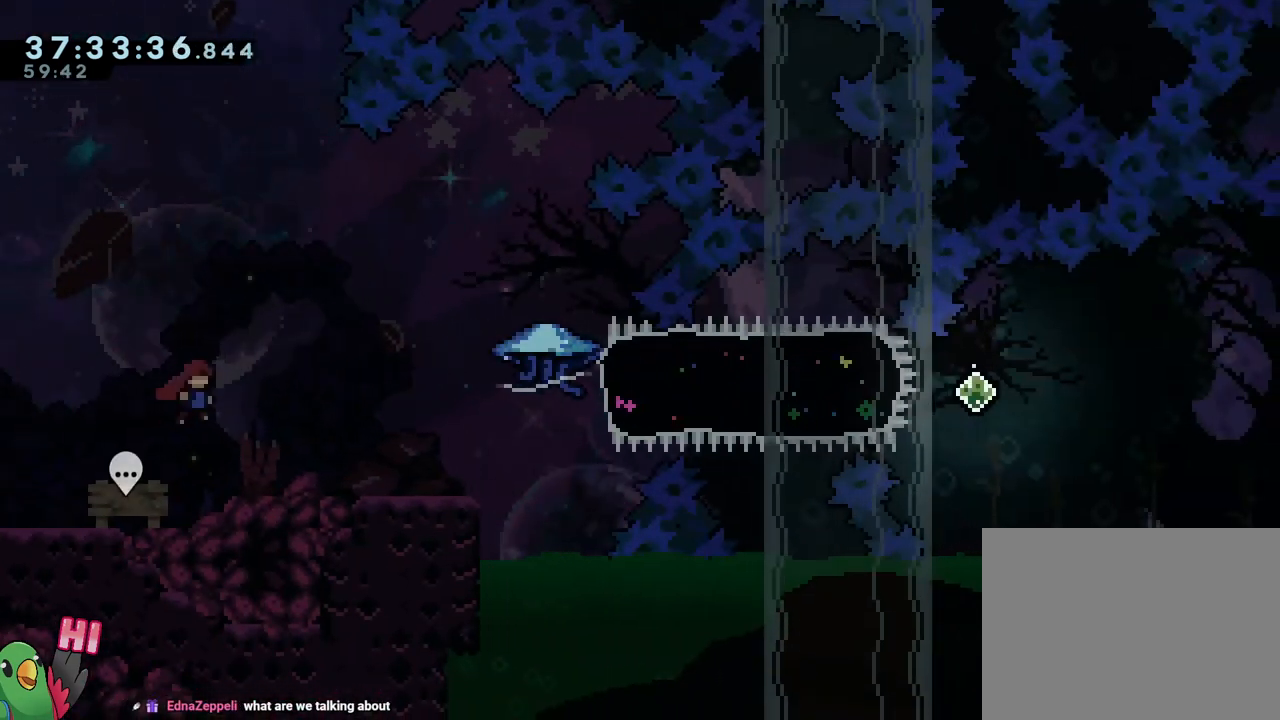
{"buttons": [], "left_stick": "right", "right_stick": "center", "events": [[67, "B", "up"], [484, "left_stick", "right"]]}
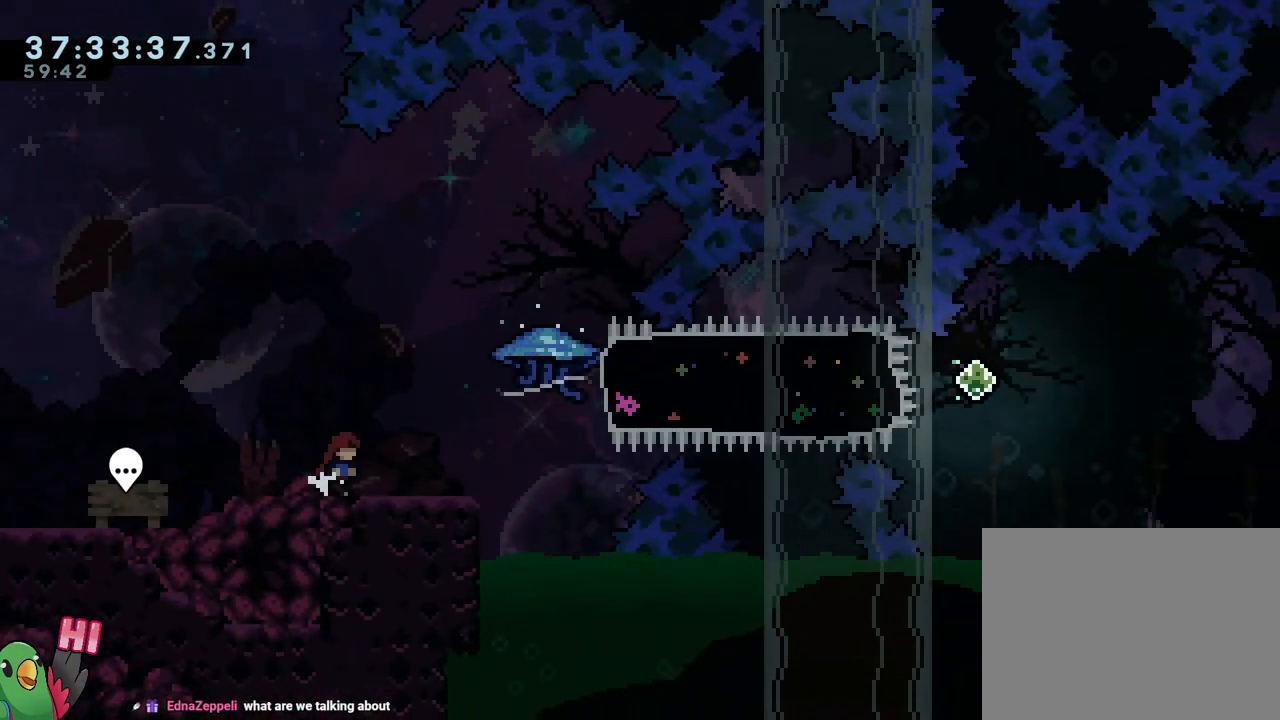
{"buttons": [], "left_stick": "center", "right_stick": "center", "events": [[150, "left_stick", "center"], [351, "B", "down"], [434, "B", "up"]]}
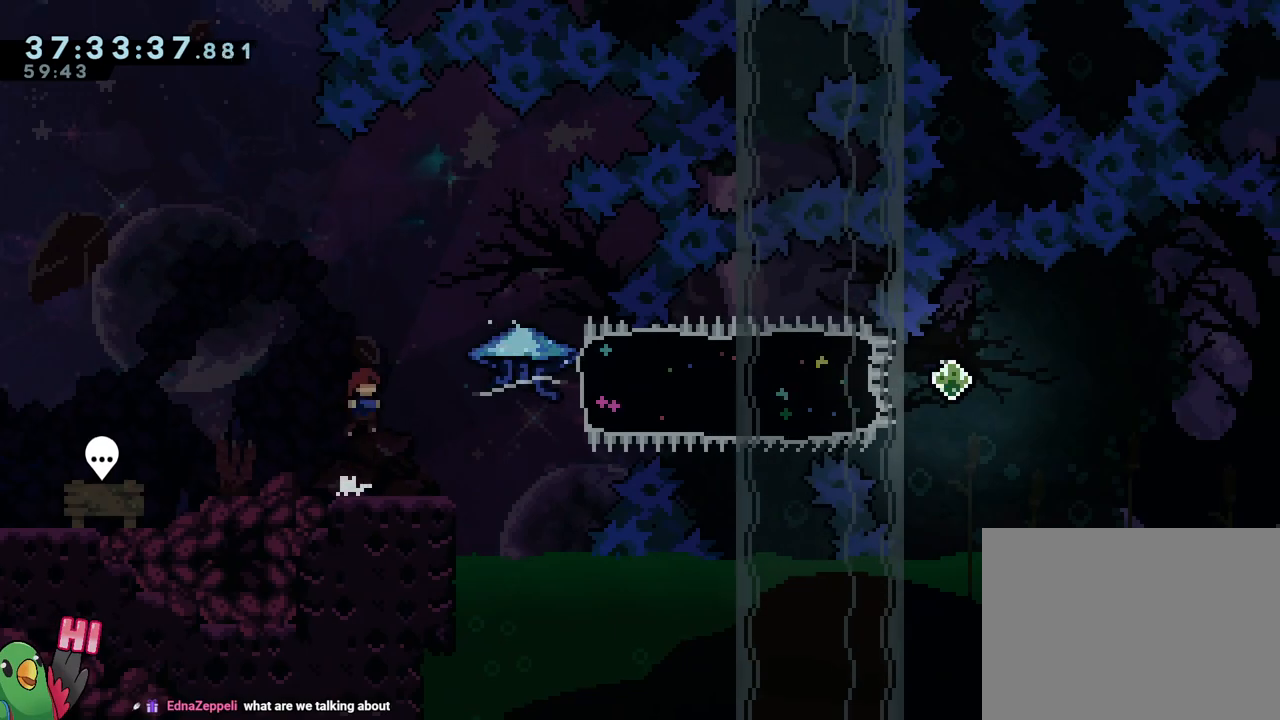
{"buttons": ["B"], "left_stick": "right", "right_stick": "center", "events": [[17, "left_stick", "down-right"], [183, "left_stick", "right"], [267, "B", "down"]]}
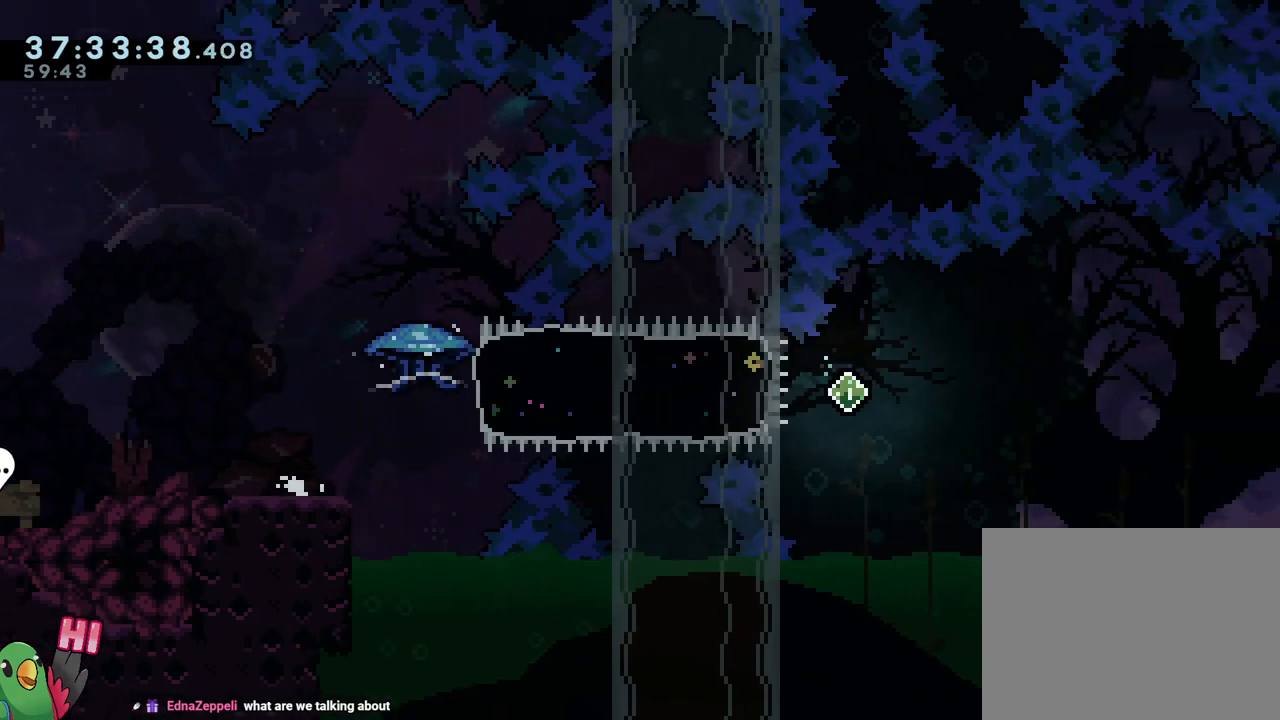
{"buttons": ["B", "R1"], "left_stick": "right", "right_stick": "center", "events": [[100, "Y", "down"], [150, "R1", "down"], [251, "Y", "up"]]}
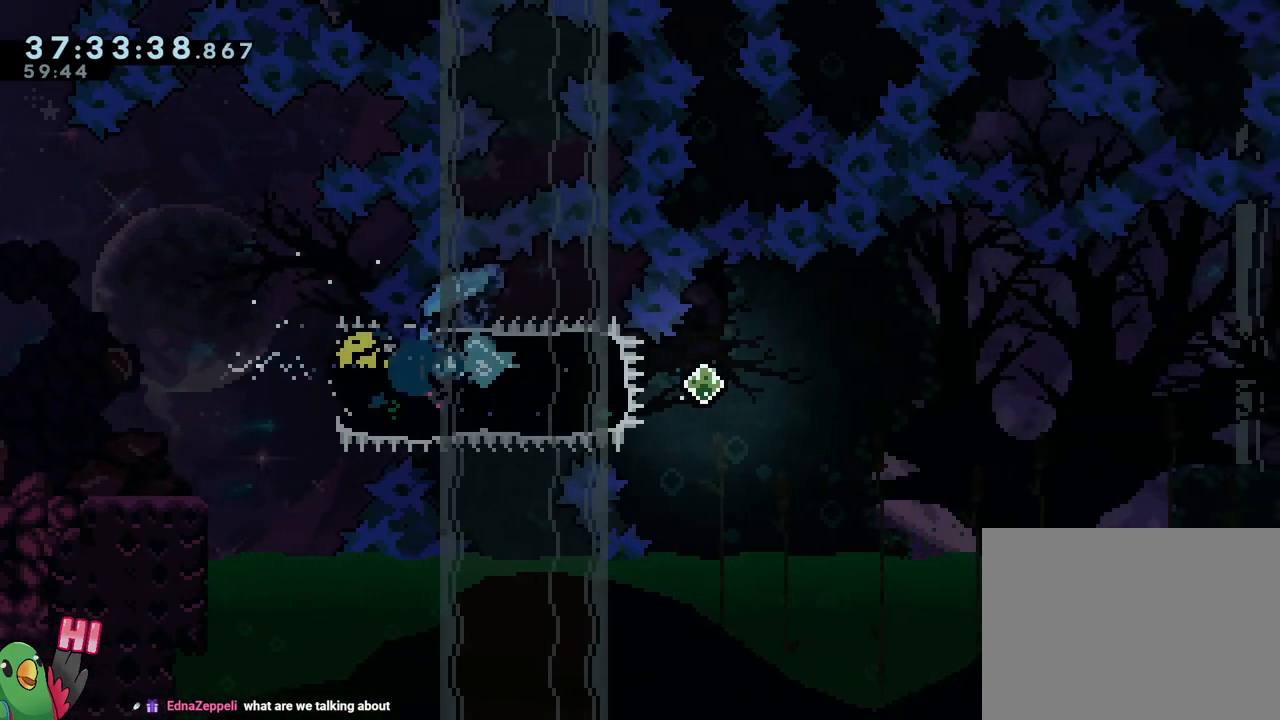
{"buttons": ["B", "R1"], "left_stick": "right", "right_stick": "center", "events": [[50, "B", "up"], [267, "B", "down"]]}
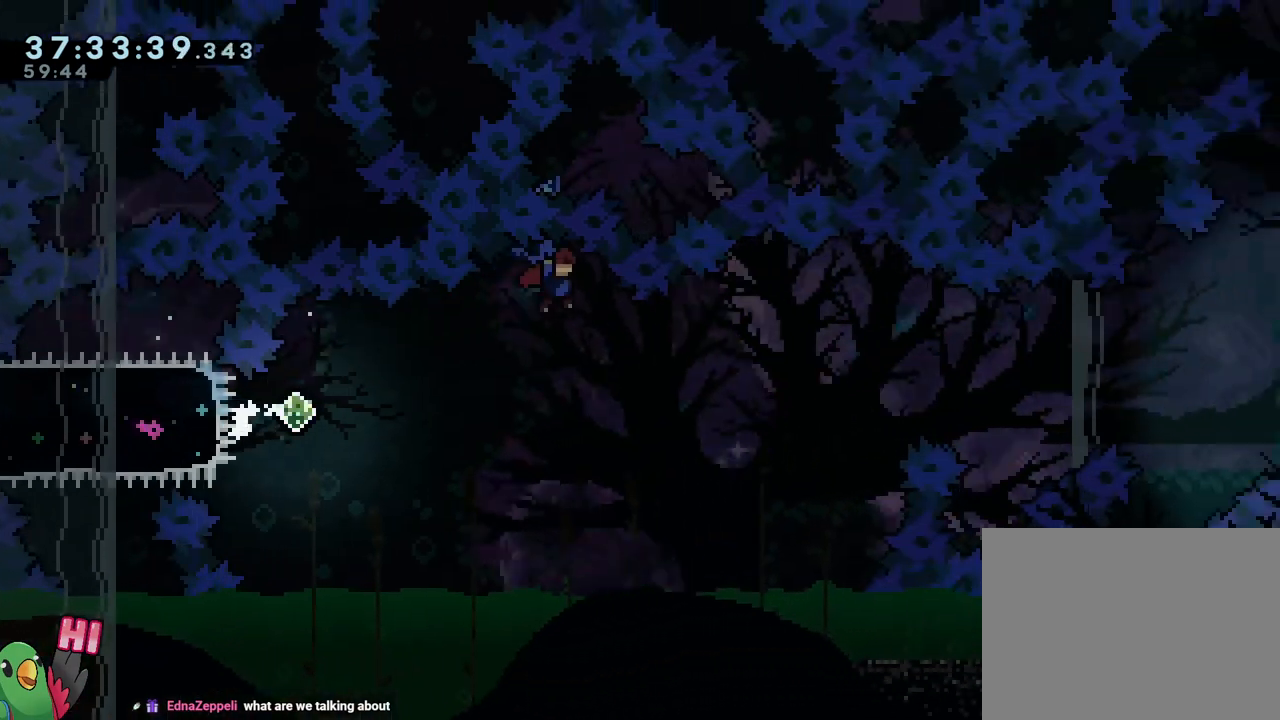
{"buttons": ["B", "R1"], "left_stick": "center", "right_stick": "center", "events": [[367, "B", "up"], [467, "B", "down"], [467, "left_stick", "center"]]}
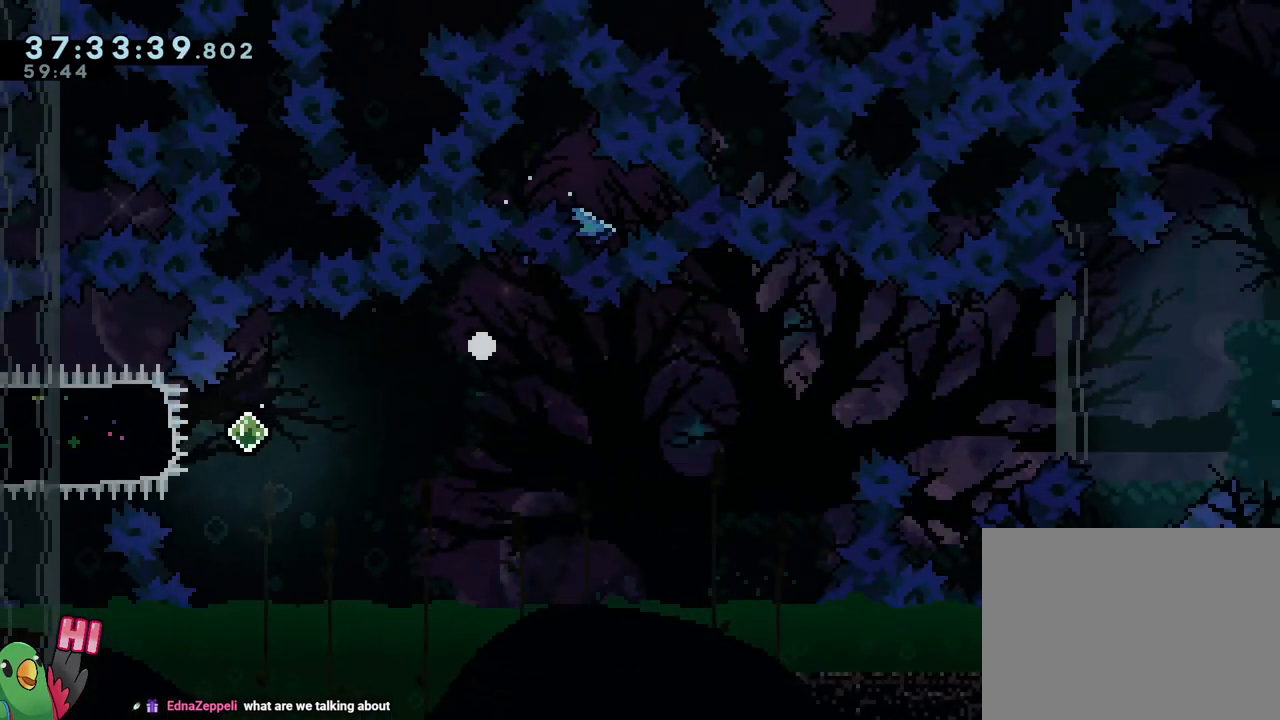
{"buttons": ["B", "R1"], "left_stick": "center", "right_stick": "center", "events": [[83, "B", "up"], [183, "B", "down"], [267, "B", "up"], [350, "B", "down"]]}
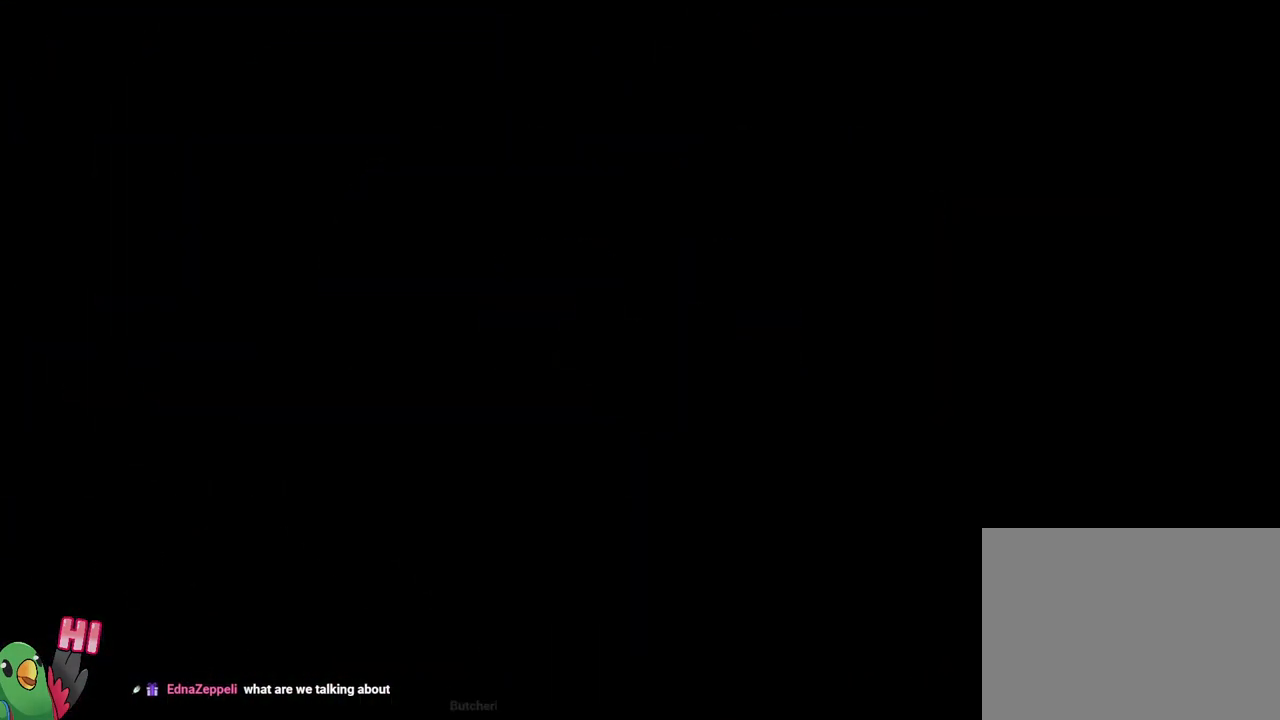
{"buttons": ["B", "Y", "R1"], "left_stick": "right", "right_stick": "center", "events": [[50, "B", "up"], [84, "R1", "up"], [267, "B", "down"], [267, "left_stick", "right"], [434, "Y", "down"], [484, "R1", "down"]]}
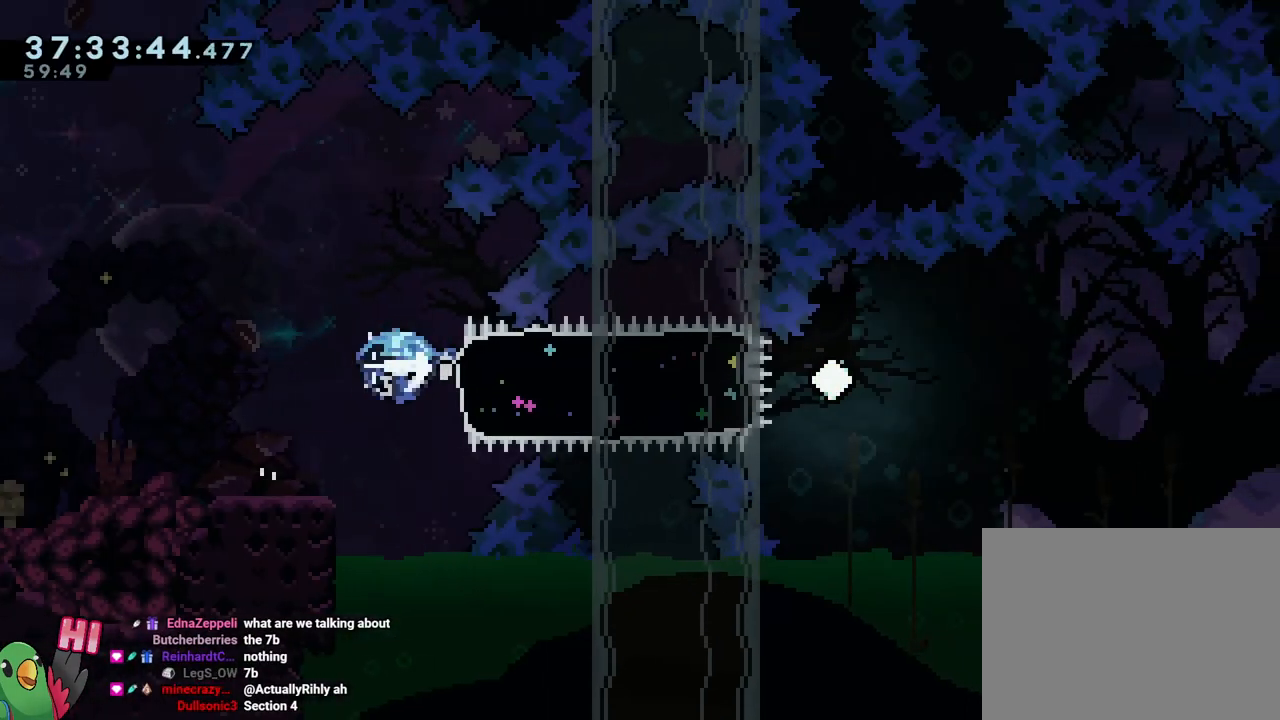
{"buttons": ["R1"], "left_stick": "right", "right_stick": "center", "events": [[117, "Y", "up"], [183, "B", "up"]]}